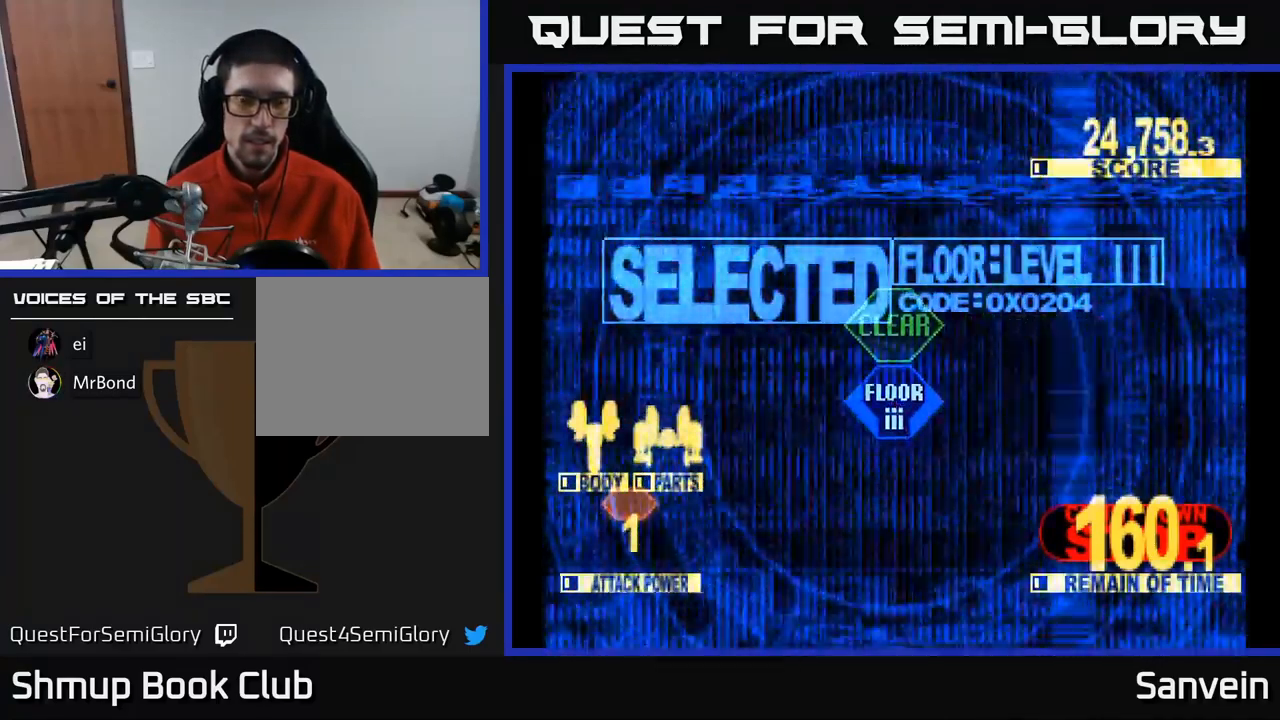
Gameplay with a controller (Xbox layout); each line is a JSON object with the inputs held at the frame after it. "events" lists button and stick changes between this image and that frame as [ms after this image, input, new state], when the widget could be followed in between.
{"buttons": ["X", "DPAD_UP"], "left_stick": "center", "right_stick": "center", "events": []}
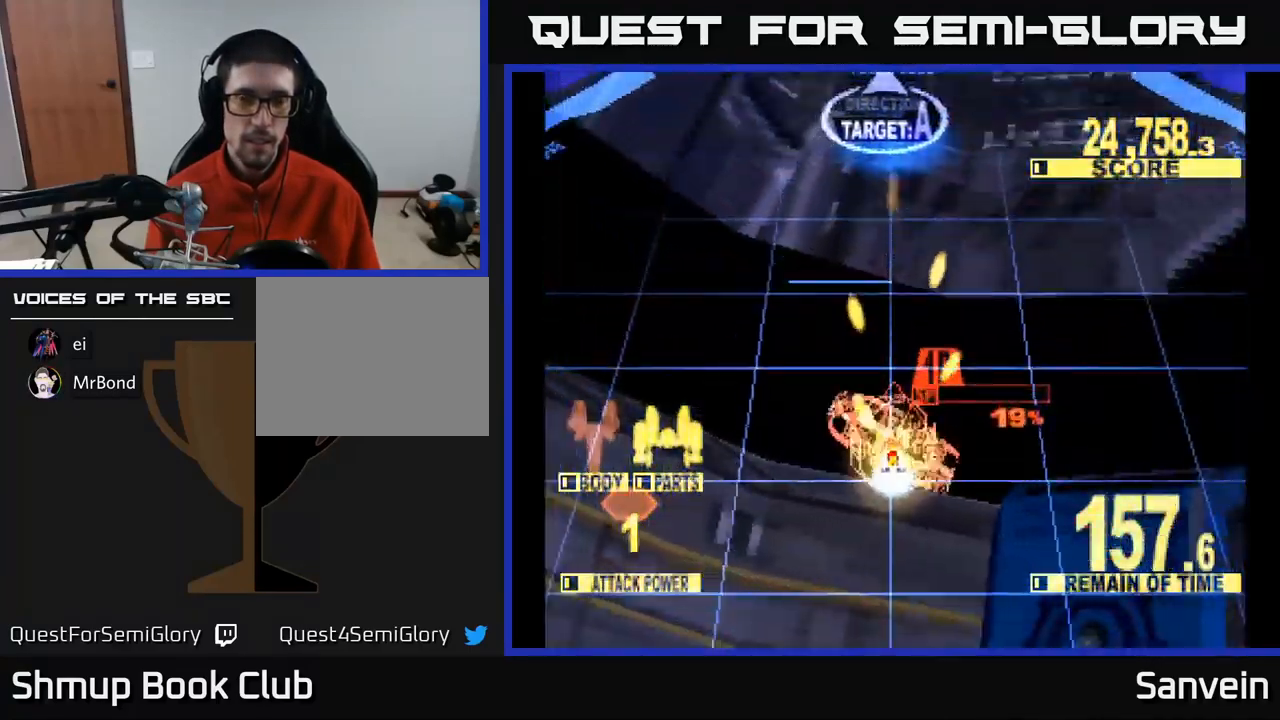
{"buttons": ["X", "DPAD_UP"], "left_stick": "center", "right_stick": "center", "events": []}
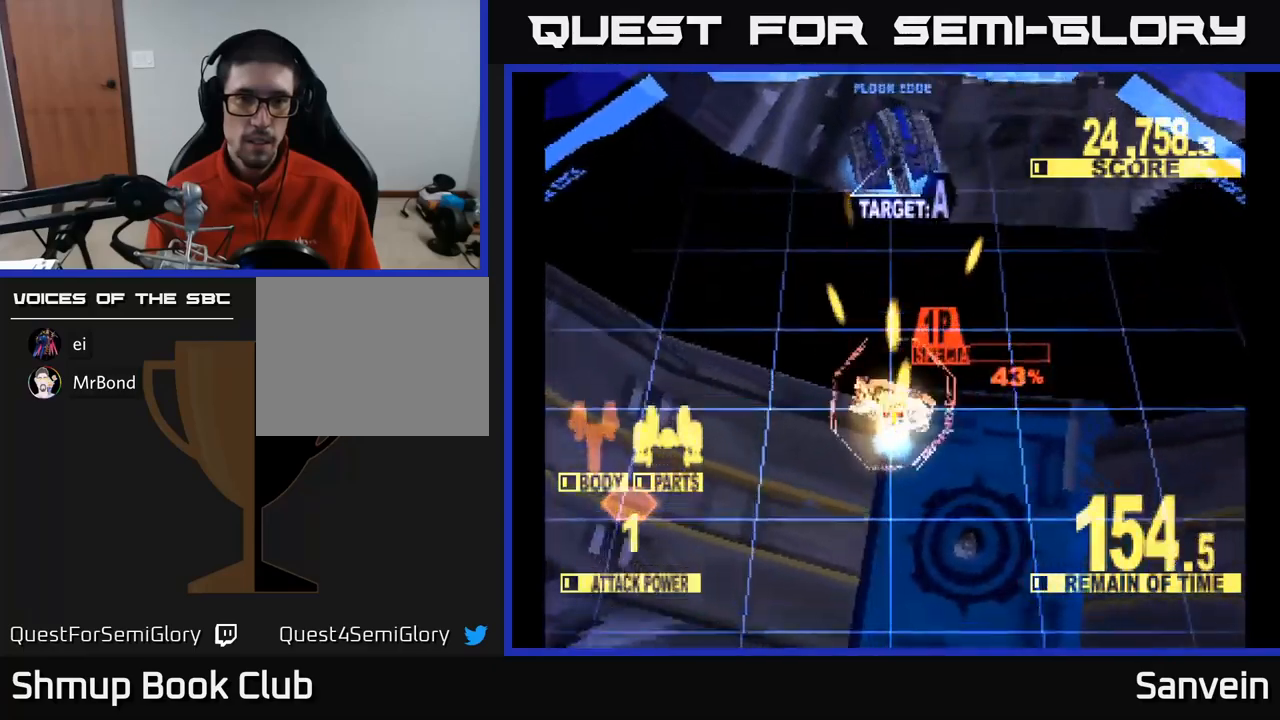
{"buttons": ["X", "DPAD_UP"], "left_stick": "center", "right_stick": "center", "events": []}
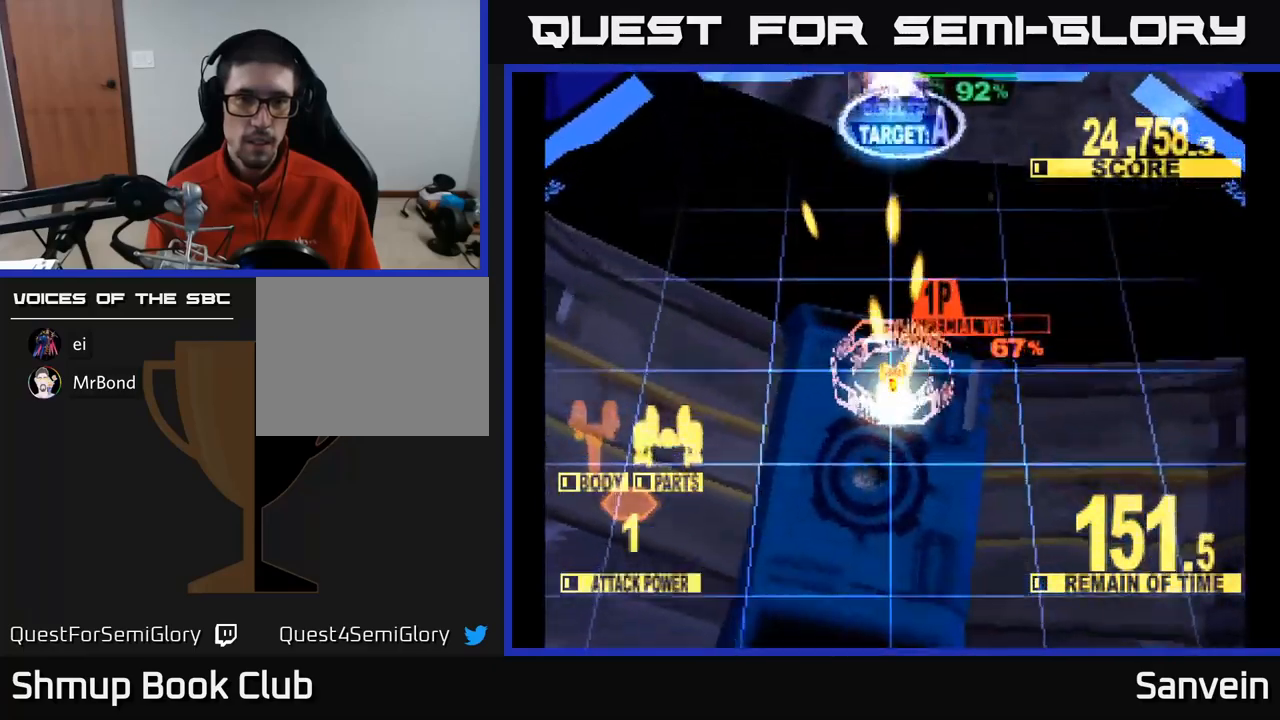
{"buttons": ["X", "DPAD_UP"], "left_stick": "center", "right_stick": "center", "events": []}
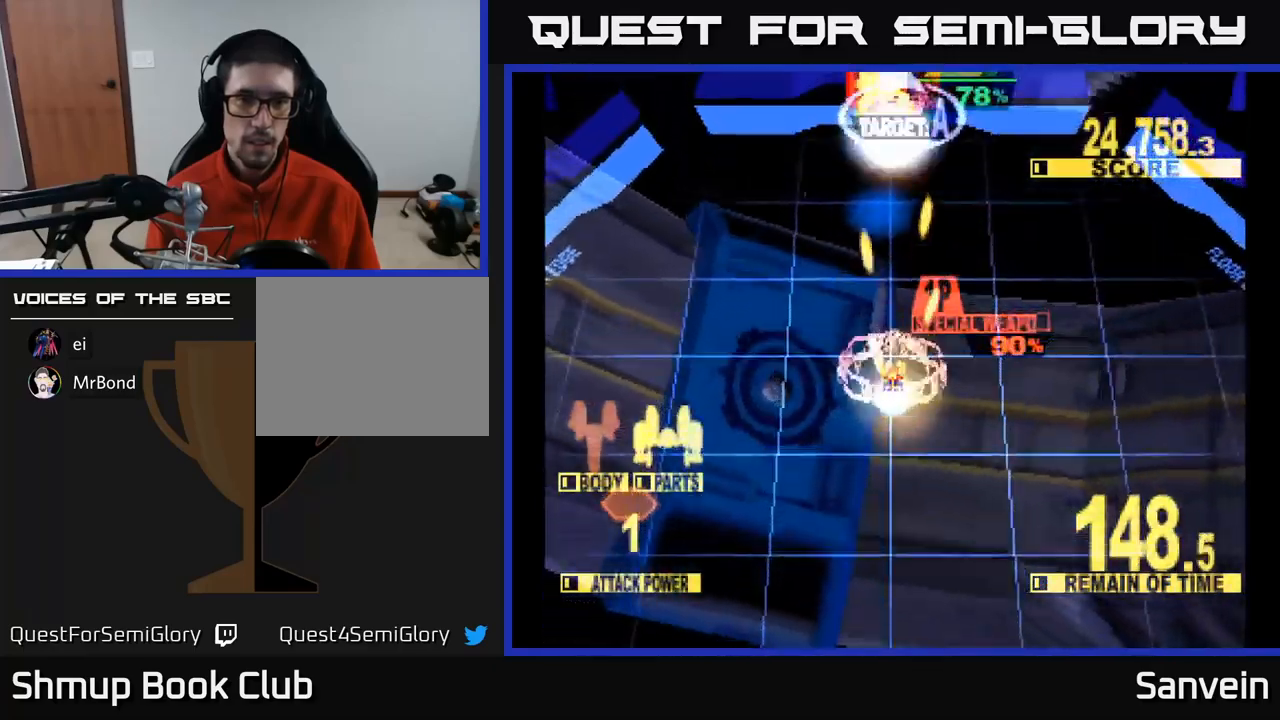
{"buttons": ["X", "DPAD_UP", "DPAD_RIGHT"], "left_stick": "center", "right_stick": "center", "events": [[250, "DPAD_LEFT", "down"], [367, "DPAD_LEFT", "up"], [417, "DPAD_RIGHT", "down"]]}
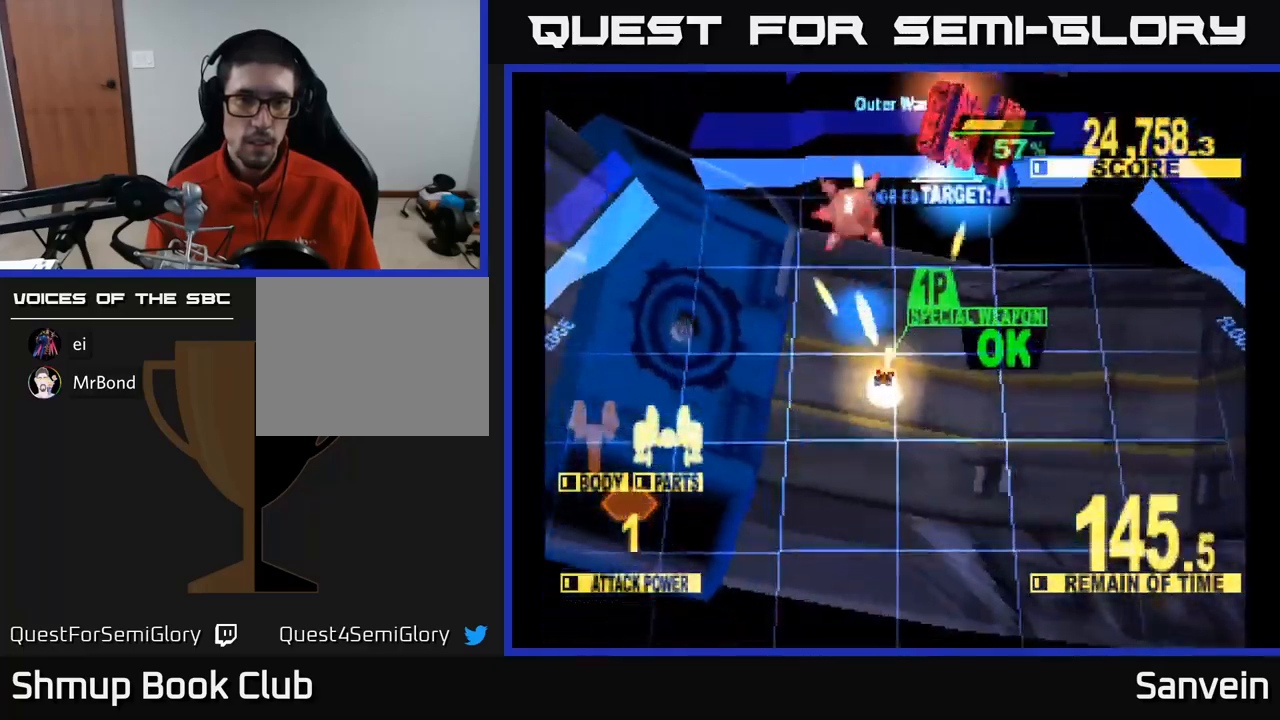
{"buttons": ["X", "DPAD_UP", "DPAD_RIGHT"], "left_stick": "center", "right_stick": "center", "events": []}
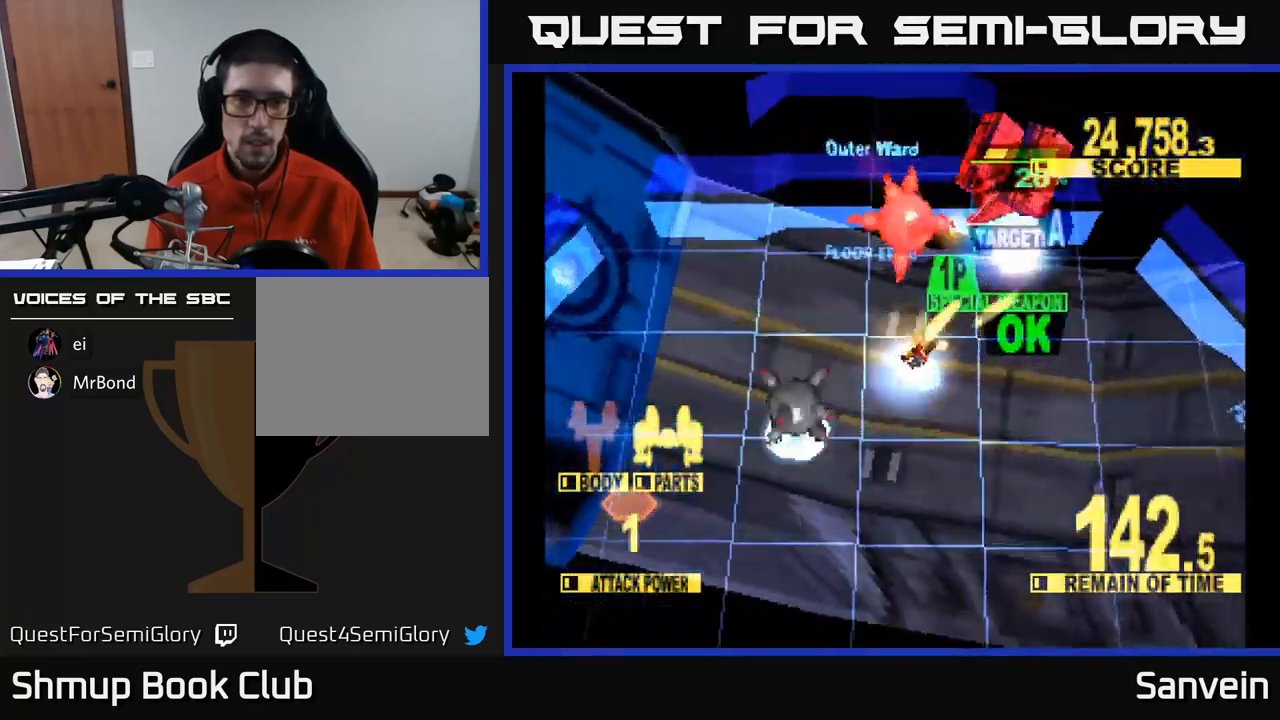
{"buttons": ["X", "DPAD_UP"], "left_stick": "center", "right_stick": "center", "events": [[200, "DPAD_RIGHT", "up"], [417, "DPAD_RIGHT", "down"], [467, "DPAD_RIGHT", "up"]]}
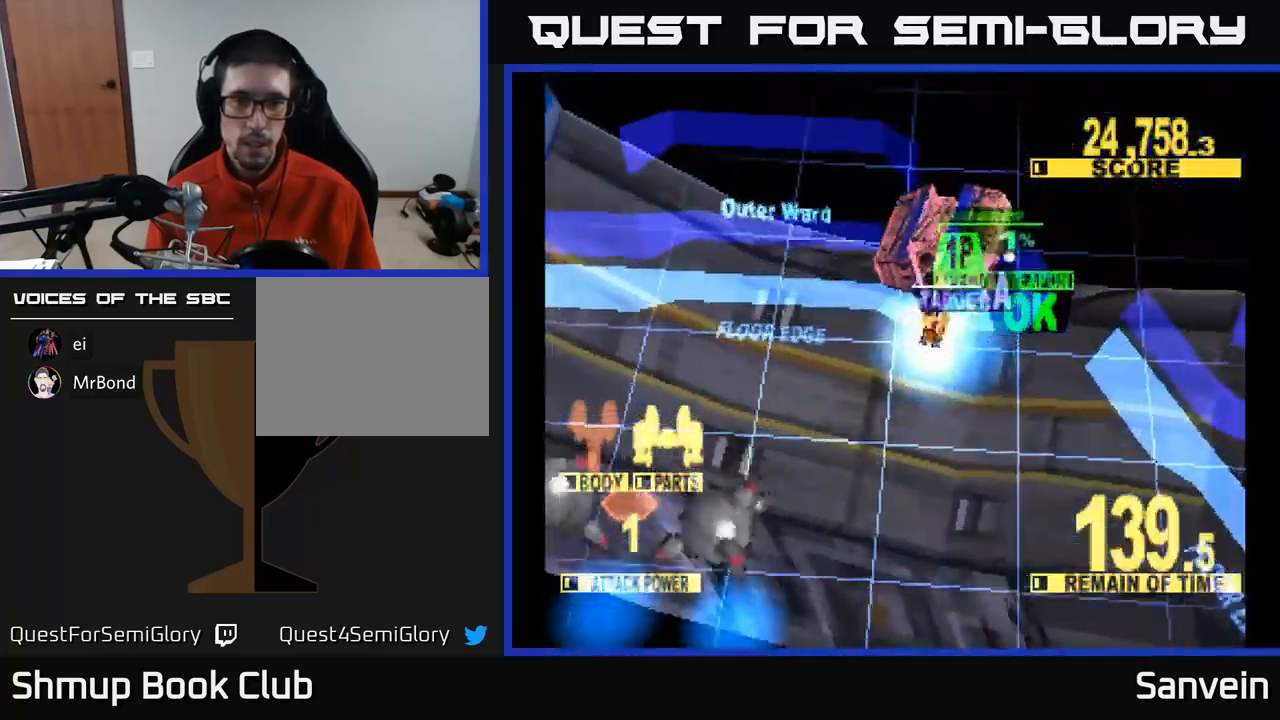
{"buttons": ["X", "DPAD_DOWN", "DPAD_LEFT"], "left_stick": "center", "right_stick": "center", "events": [[67, "DPAD_LEFT", "down"], [150, "DPAD_UP", "up"], [250, "DPAD_UP", "down"], [317, "DPAD_UP", "up"], [417, "DPAD_DOWN", "down"]]}
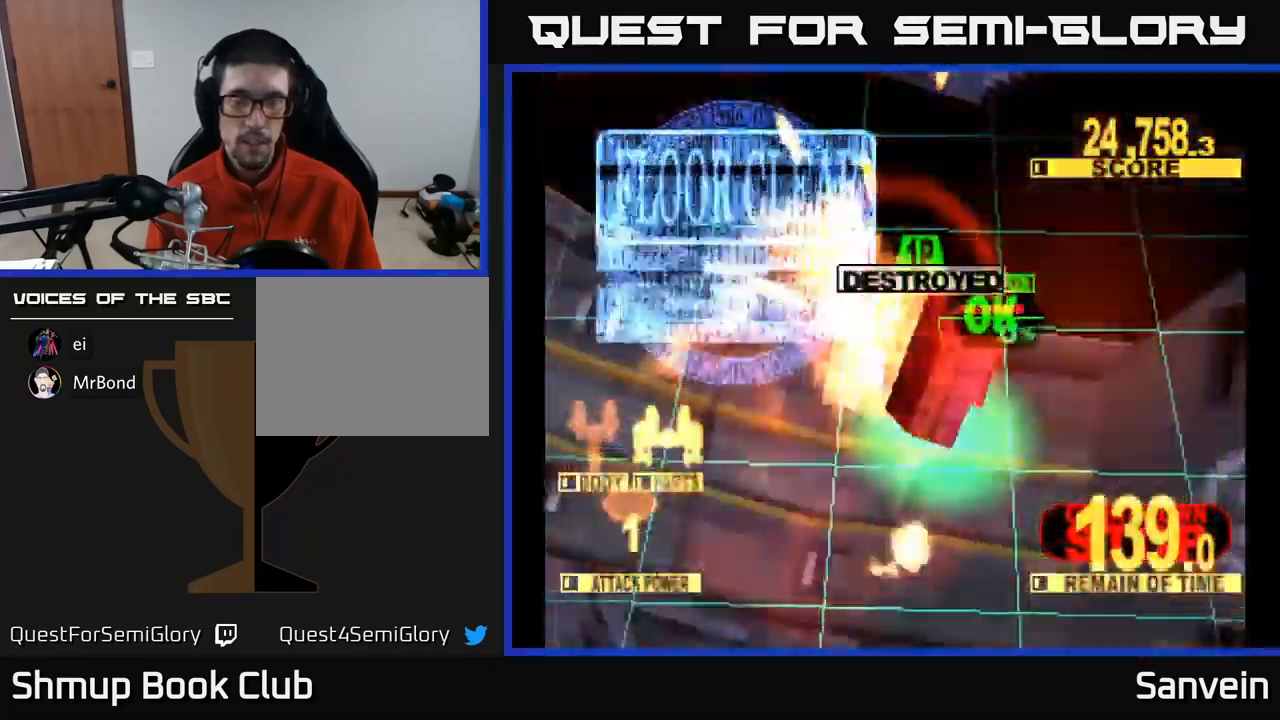
{"buttons": ["X", "DPAD_DOWN", "DPAD_RIGHT"], "left_stick": "center", "right_stick": "center", "events": [[133, "DPAD_LEFT", "up"], [450, "DPAD_RIGHT", "down"]]}
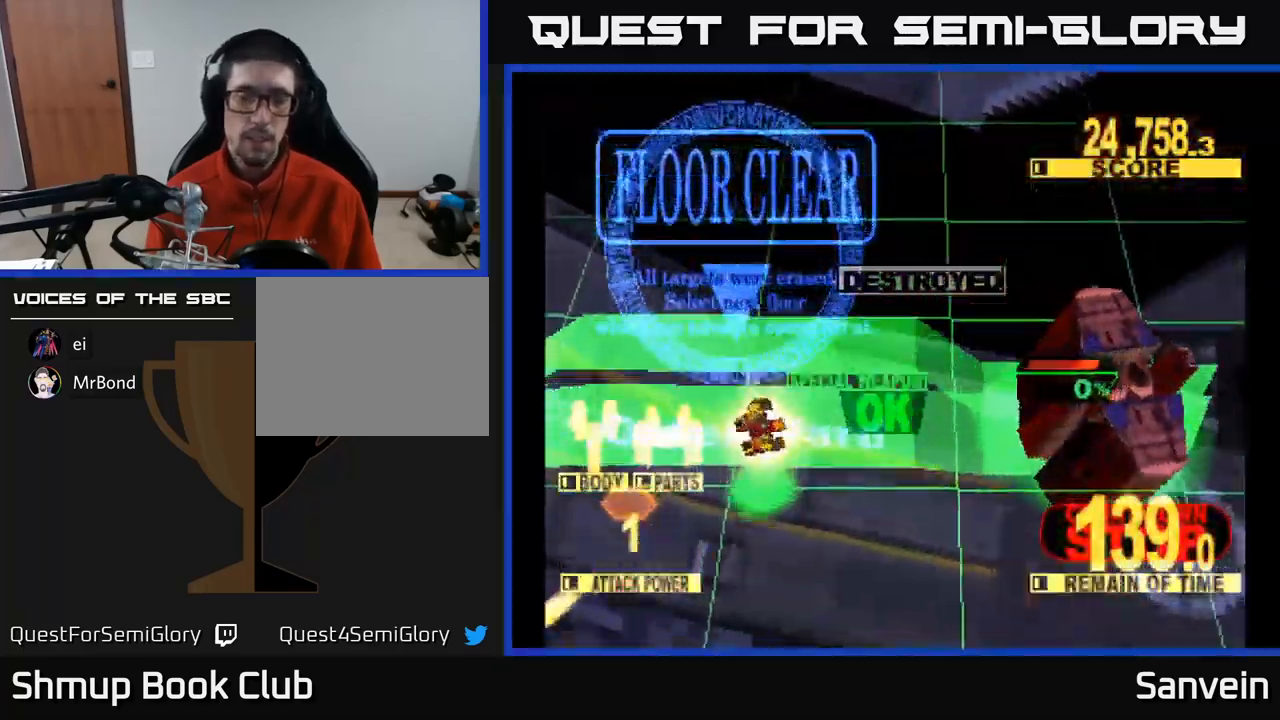
{"buttons": ["A"], "left_stick": "center", "right_stick": "center", "events": [[83, "A", "down"], [117, "X", "up"], [233, "X", "down"], [250, "A", "up"], [250, "DPAD_DOWN", "up"], [350, "DPAD_RIGHT", "up"], [433, "X", "up"], [467, "A", "down"]]}
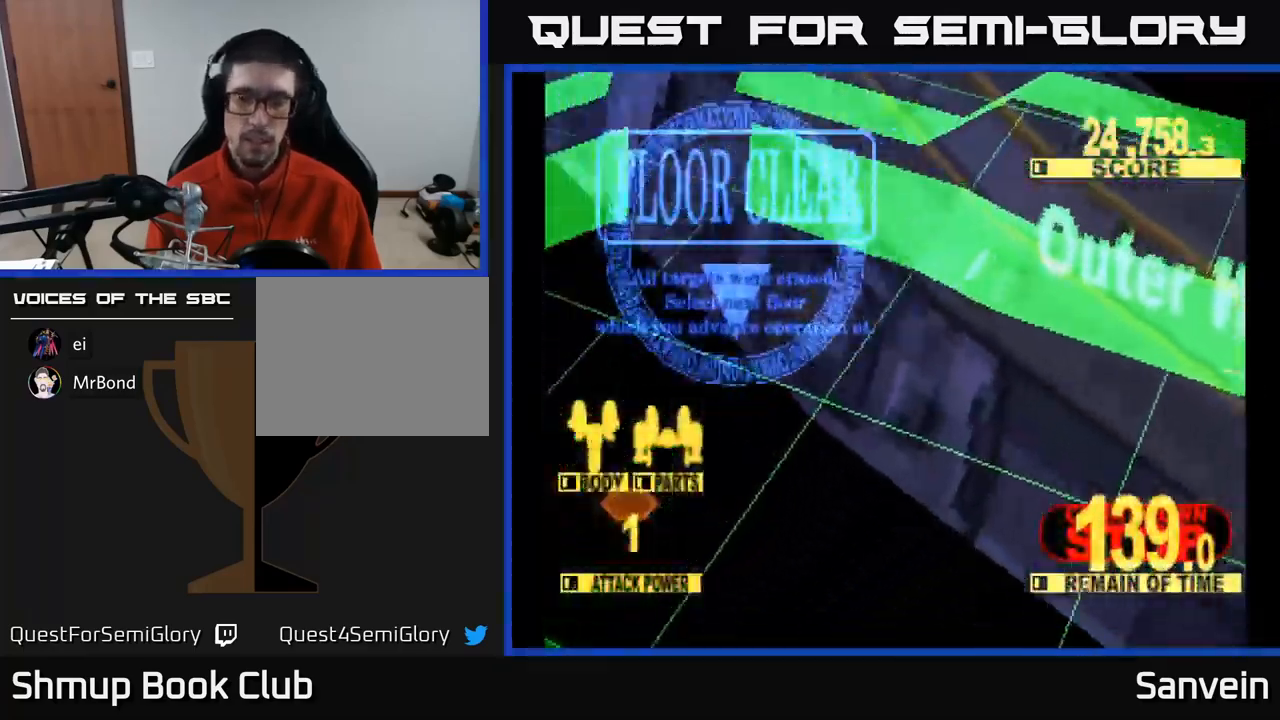
{"buttons": ["A"], "left_stick": "center", "right_stick": "center", "events": [[33, "X", "down"], [50, "A", "up"], [217, "X", "up"], [250, "A", "down"], [300, "X", "down"], [317, "A", "up"], [467, "X", "up"], [483, "A", "down"]]}
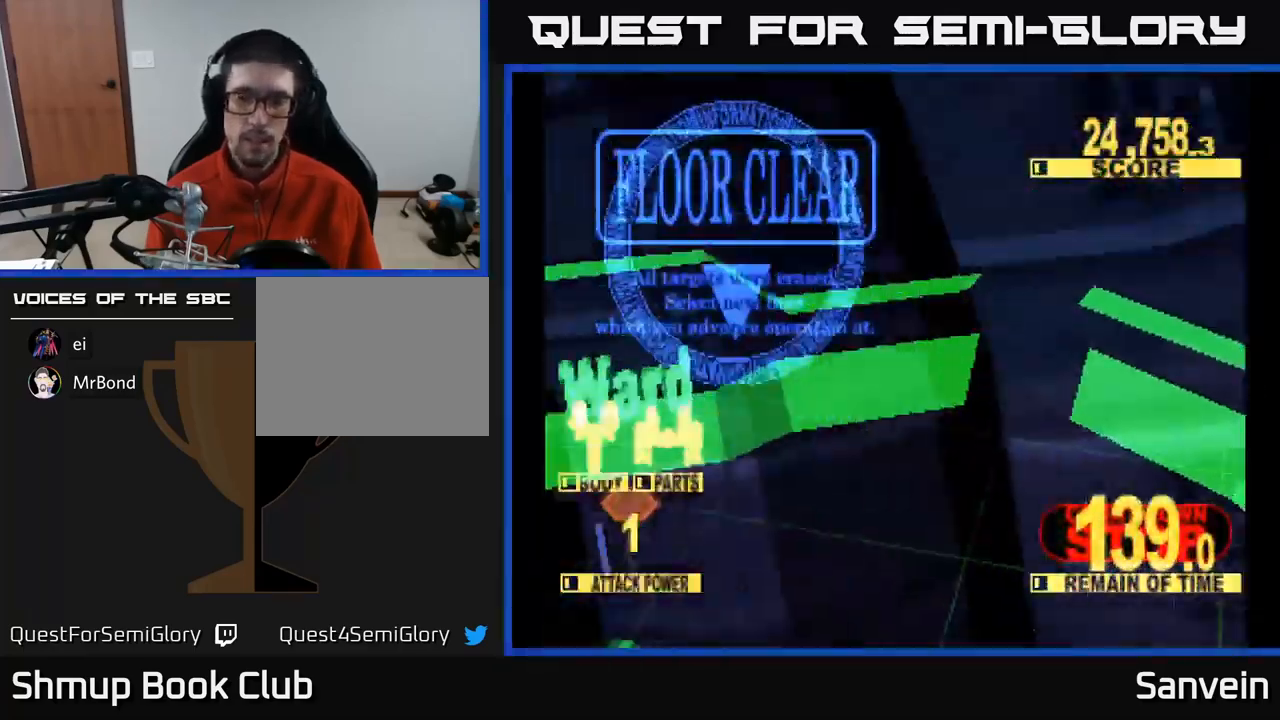
{"buttons": ["X"], "left_stick": "center", "right_stick": "center", "events": [[67, "X", "down"], [100, "A", "up"], [234, "X", "up"], [434, "X", "down"]]}
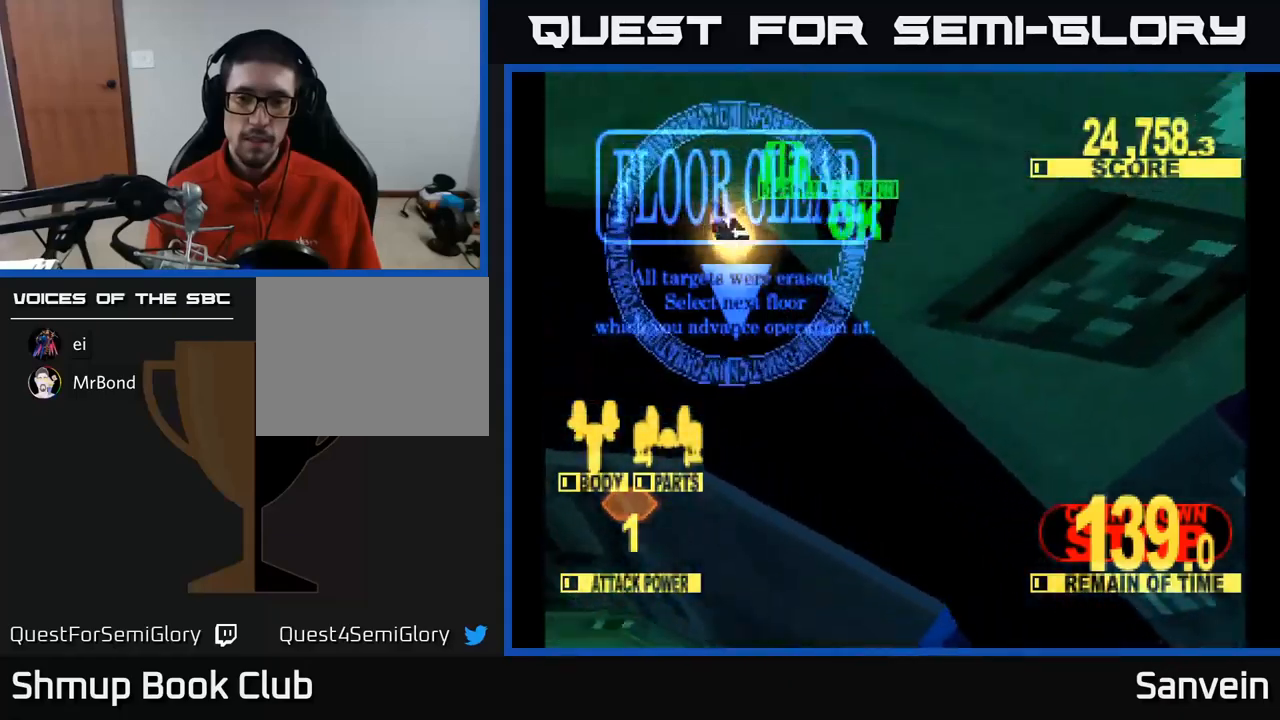
{"buttons": [], "left_stick": "center", "right_stick": "center", "events": [[84, "X", "up"], [250, "X", "down"], [434, "X", "up"]]}
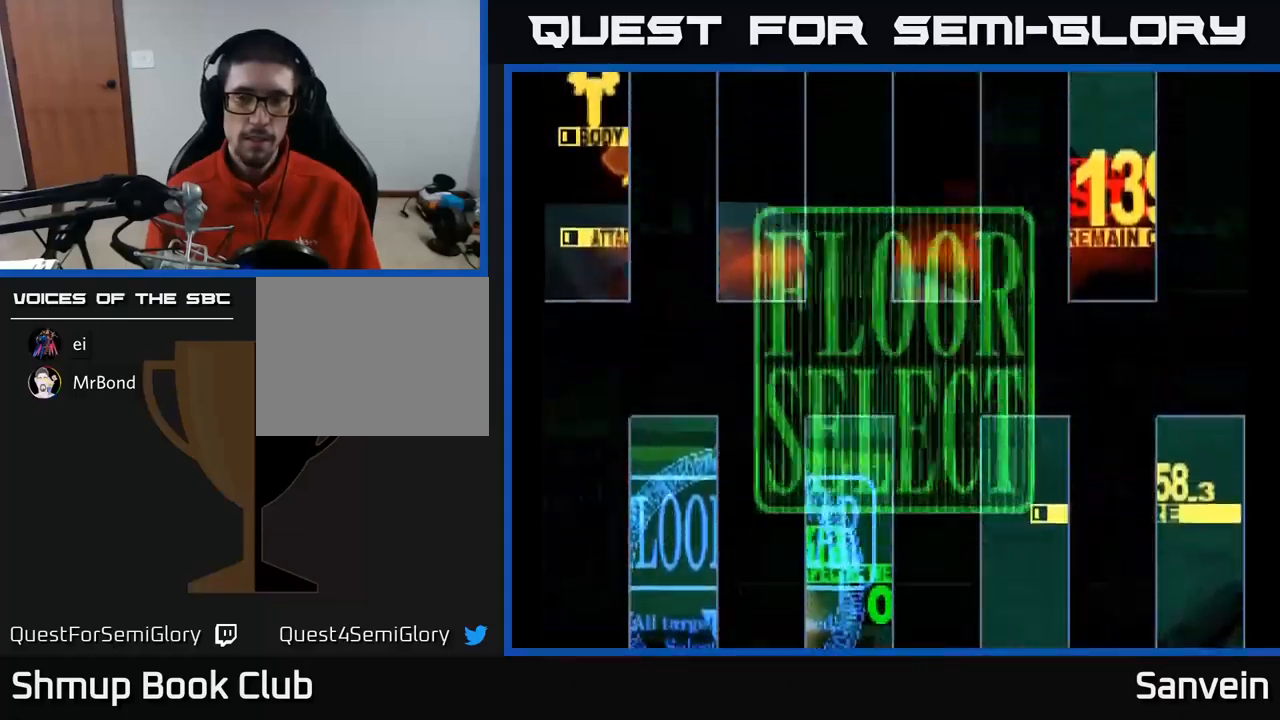
{"buttons": [], "left_stick": "center", "right_stick": "center", "events": []}
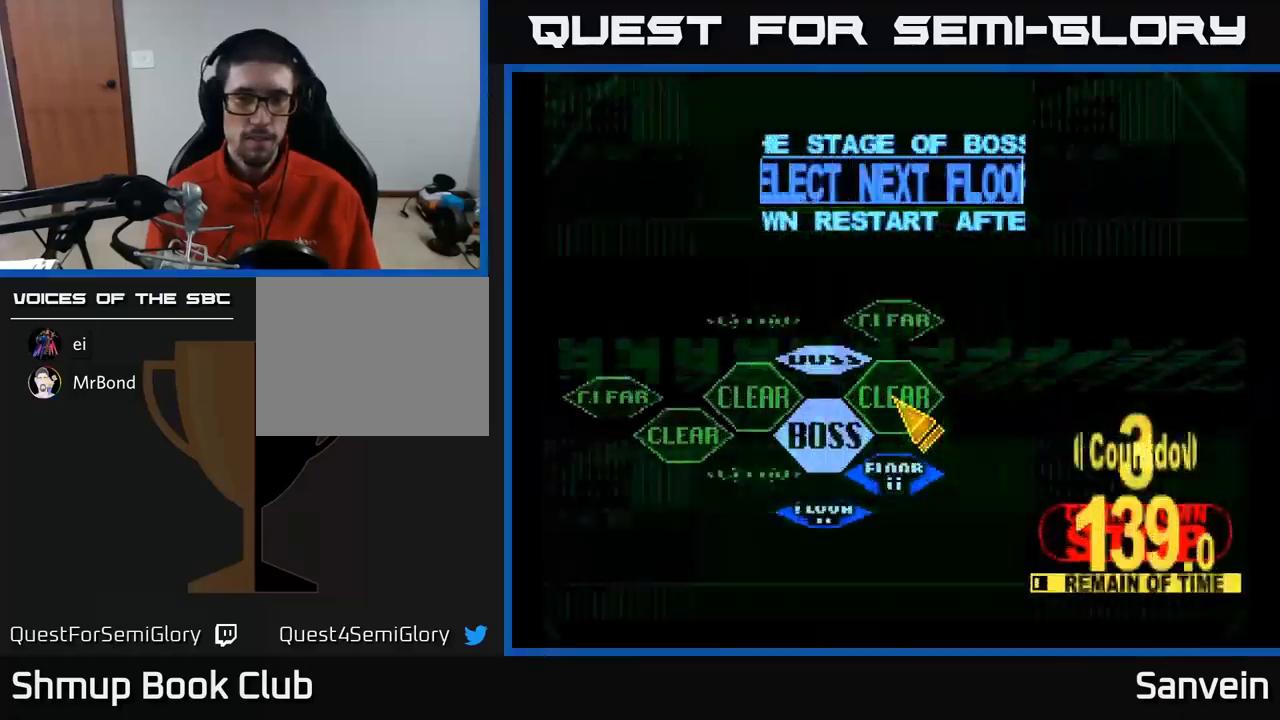
{"buttons": [], "left_stick": "center", "right_stick": "center", "events": [[67, "DPAD_RIGHT", "down"], [150, "DPAD_DOWN", "down"], [200, "DPAD_RIGHT", "up"], [284, "DPAD_LEFT", "down"], [417, "DPAD_DOWN", "up"], [484, "DPAD_LEFT", "up"]]}
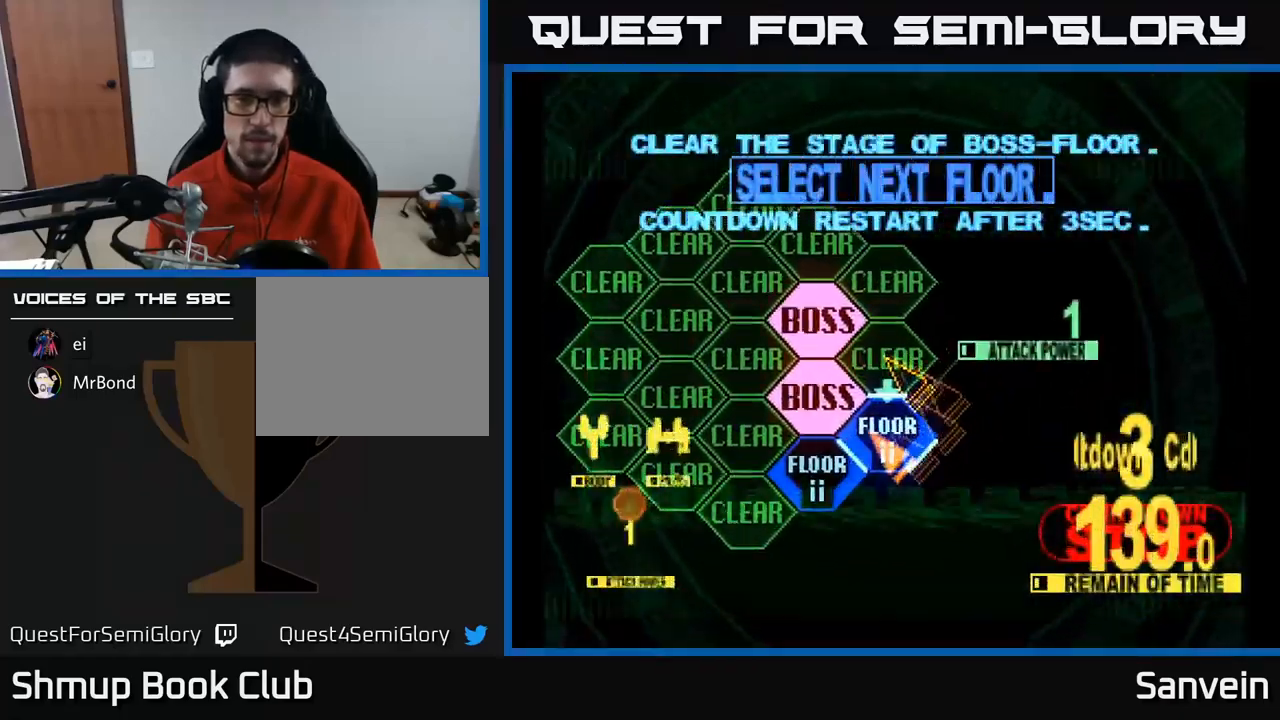
{"buttons": ["X", "DPAD_UP"], "left_stick": "center", "right_stick": "center", "events": [[100, "A", "down"], [284, "A", "up"], [300, "X", "down"], [384, "DPAD_UP", "down"]]}
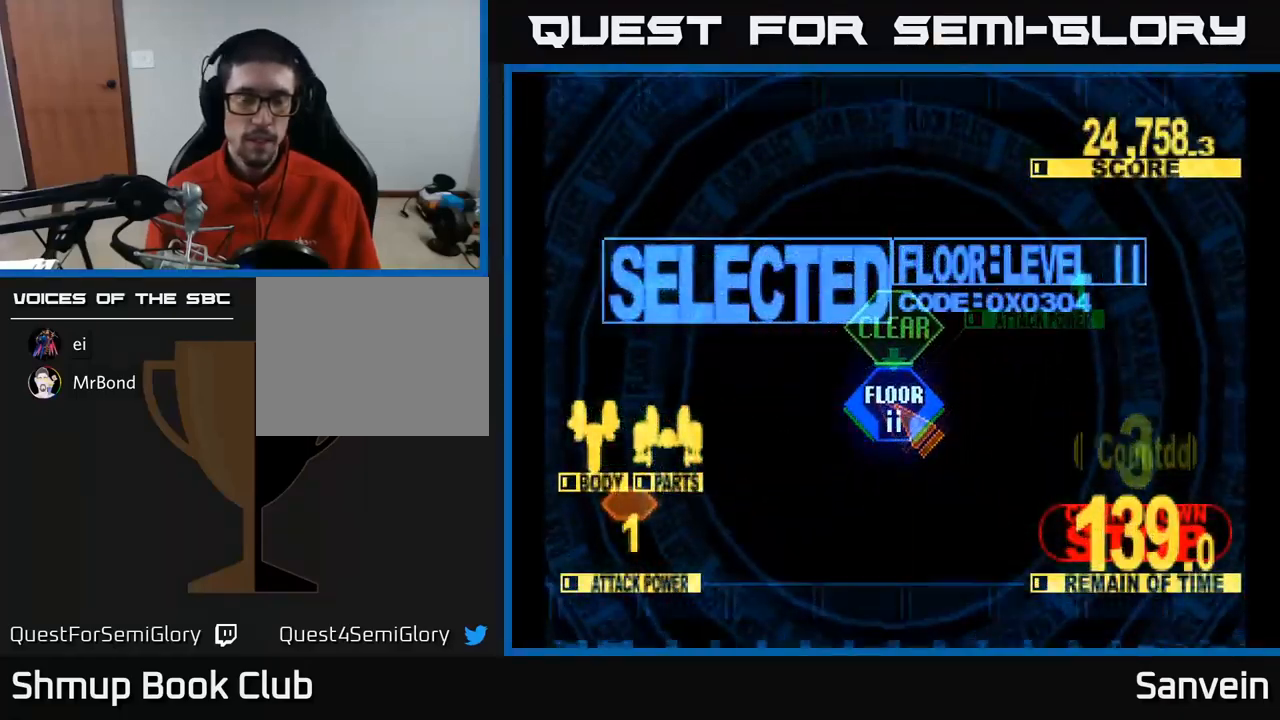
{"buttons": ["X", "DPAD_UP"], "left_stick": "center", "right_stick": "center", "events": []}
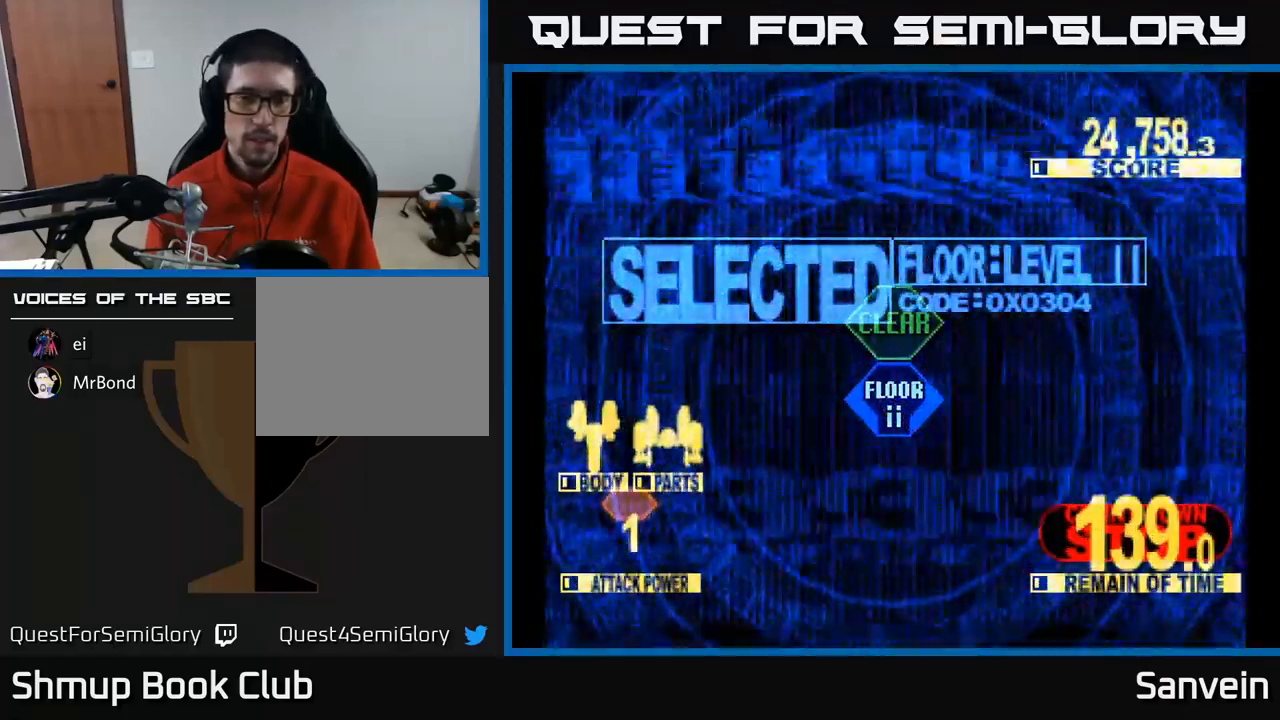
{"buttons": ["X", "DPAD_UP"], "left_stick": "center", "right_stick": "center", "events": []}
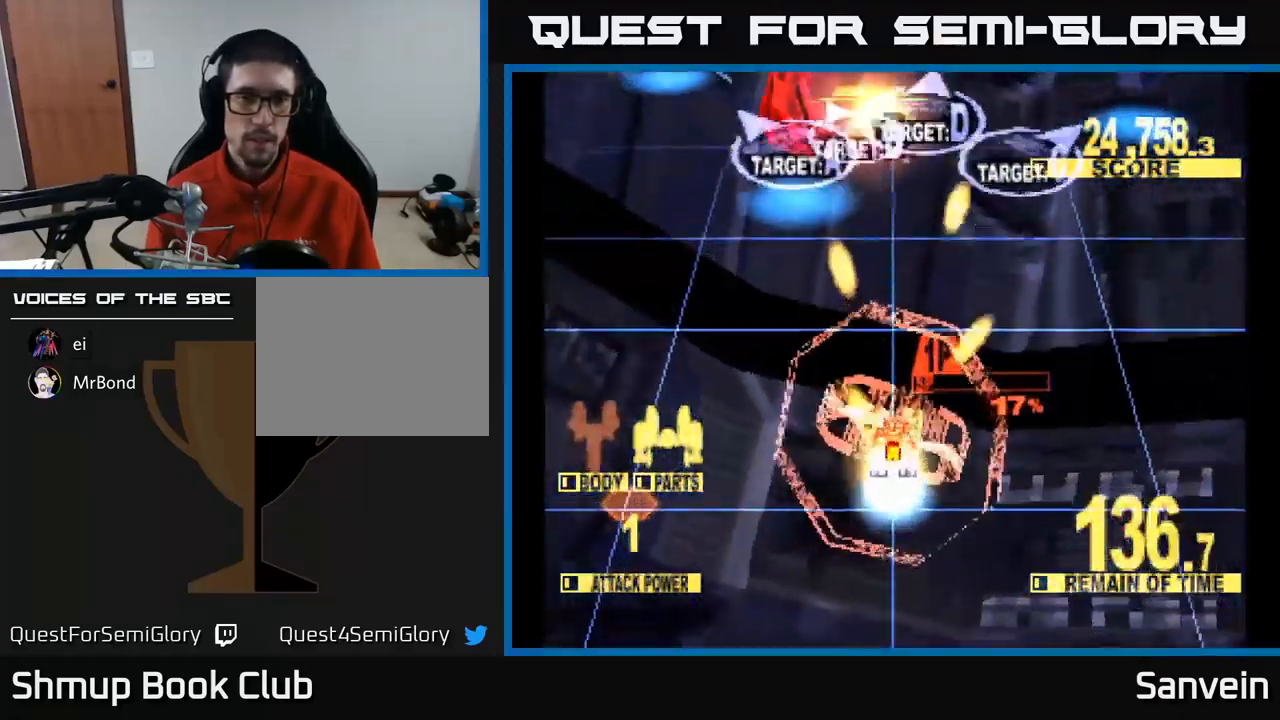
{"buttons": ["X", "DPAD_LEFT"], "left_stick": "center", "right_stick": "center", "events": [[150, "DPAD_LEFT", "down"], [300, "DPAD_UP", "up"]]}
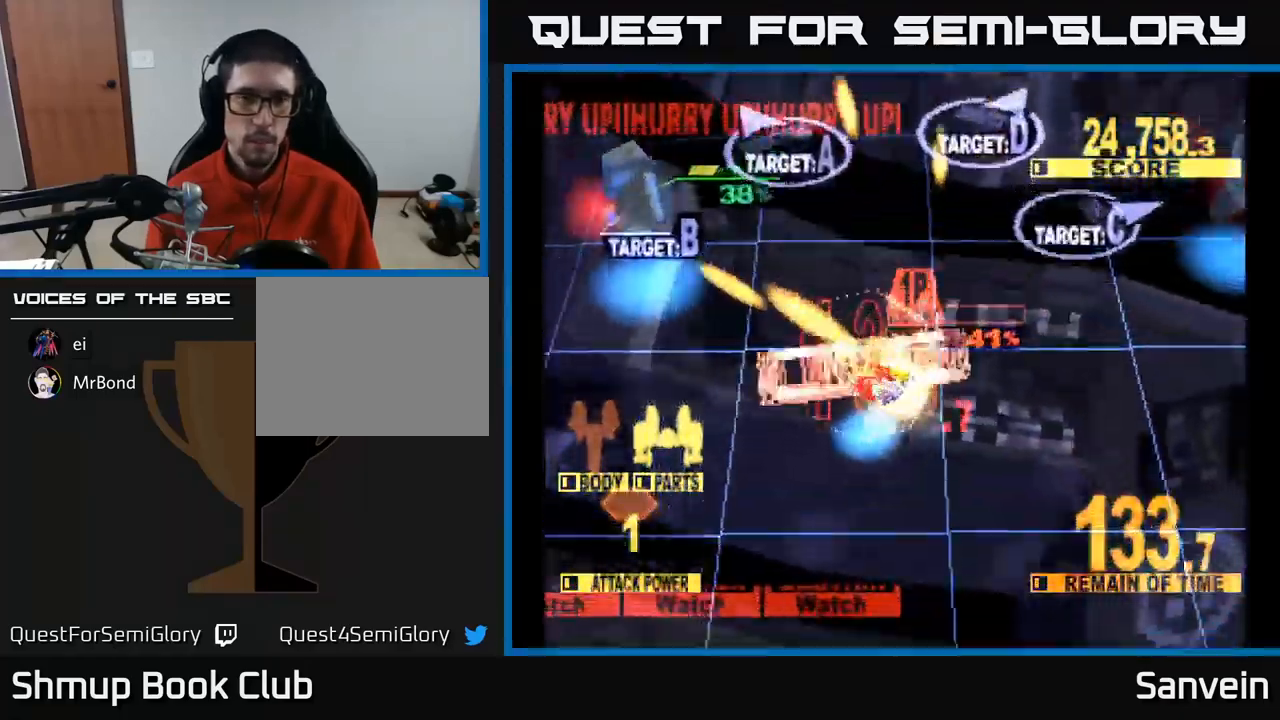
{"buttons": ["X", "DPAD_RIGHT"], "left_stick": "center", "right_stick": "center", "events": [[34, "DPAD_LEFT", "up"], [50, "DPAD_RIGHT", "down"], [100, "DPAD_DOWN", "down"], [367, "X", "up"], [417, "DPAD_DOWN", "up"], [450, "X", "down"]]}
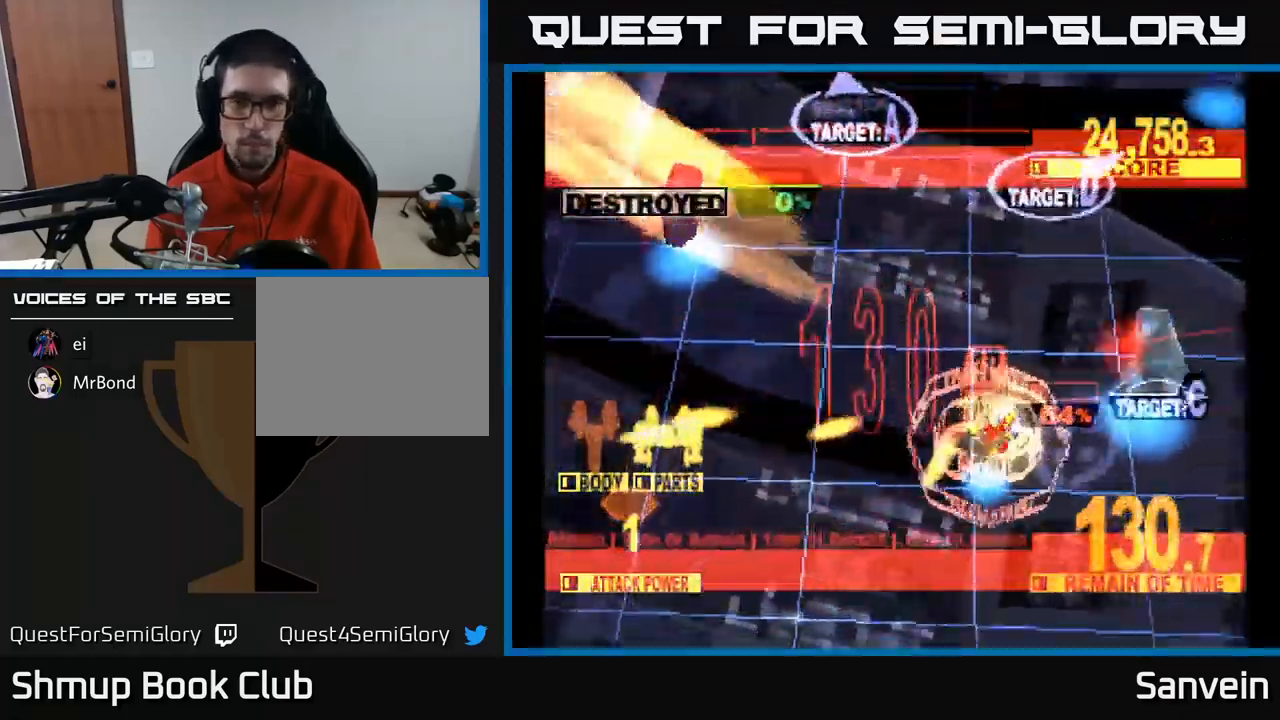
{"buttons": ["X", "DPAD_UP"], "left_stick": "center", "right_stick": "center", "events": [[34, "DPAD_UP", "down"], [267, "DPAD_RIGHT", "up"], [400, "DPAD_LEFT", "down"], [417, "X", "up"], [450, "DPAD_LEFT", "up"], [450, "X", "down"]]}
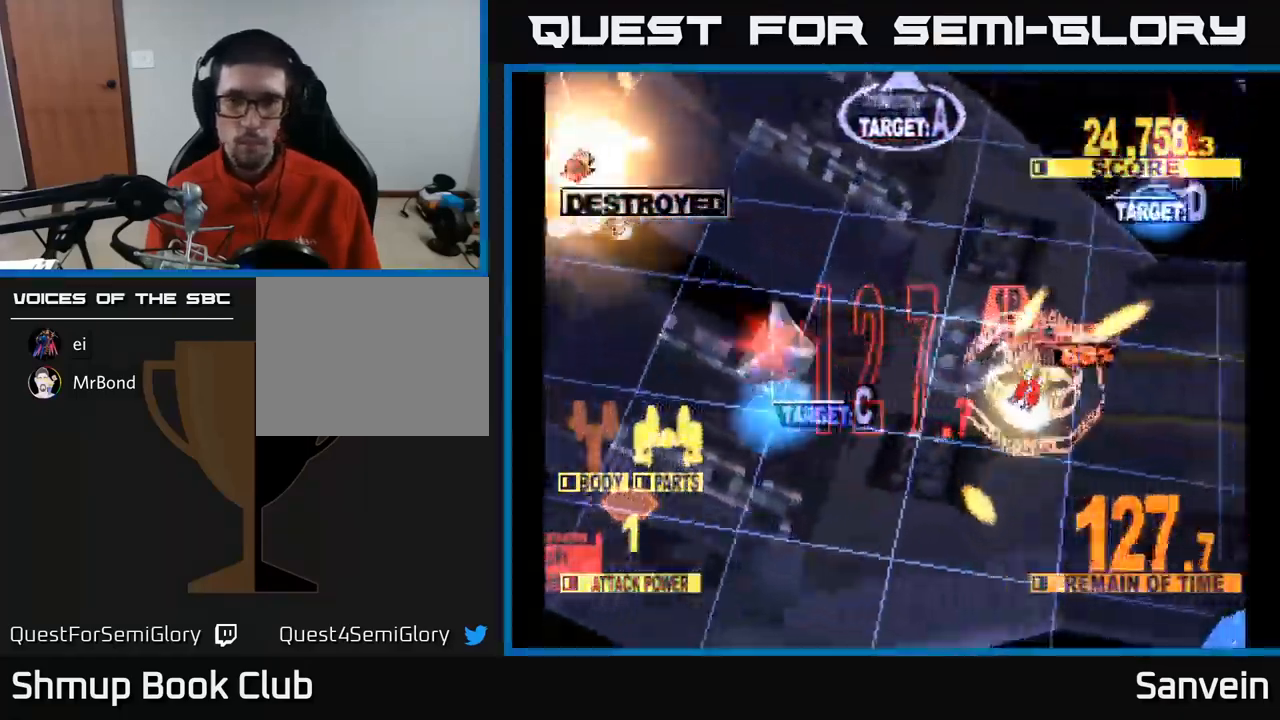
{"buttons": ["X", "DPAD_UP", "DPAD_LEFT"], "left_stick": "center", "right_stick": "center", "events": [[34, "DPAD_RIGHT", "down"], [34, "X", "up"], [67, "X", "down"], [134, "DPAD_RIGHT", "up"], [250, "DPAD_LEFT", "down"]]}
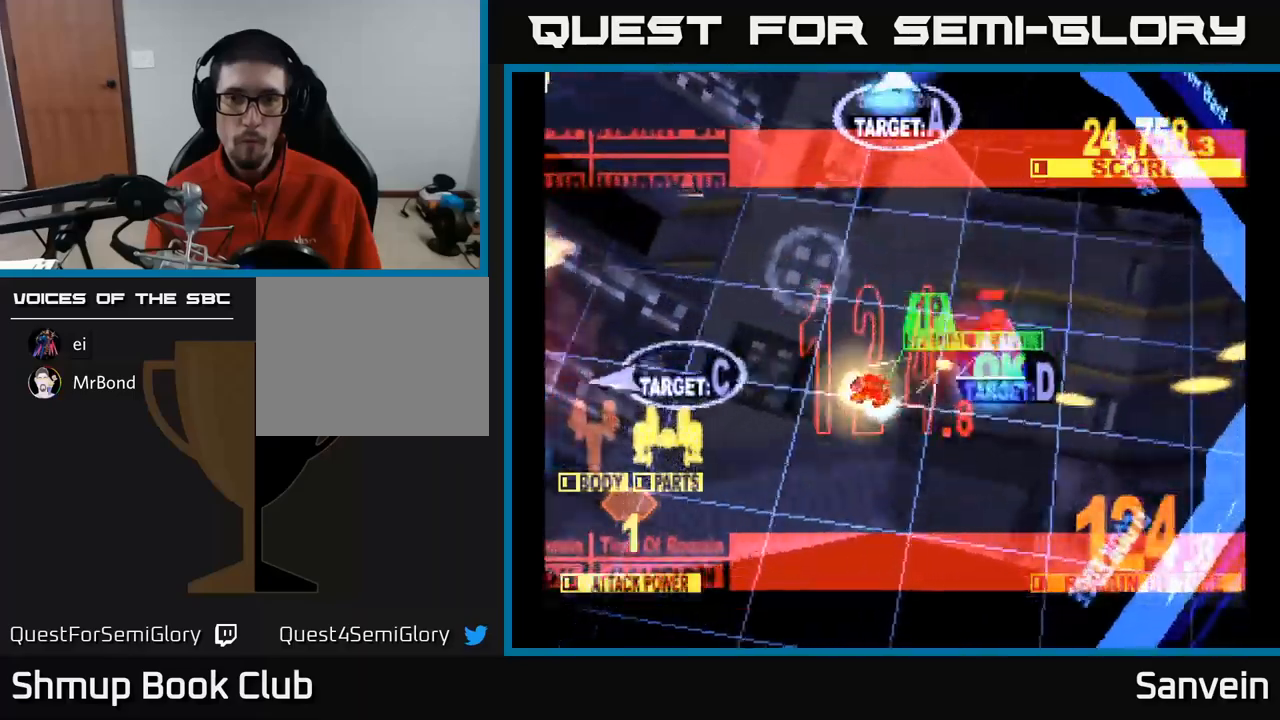
{"buttons": ["A", "DPAD_LEFT"], "left_stick": "center", "right_stick": "center", "events": [[117, "DPAD_LEFT", "up"], [200, "DPAD_LEFT", "down"], [250, "A", "down"], [250, "X", "up"], [267, "DPAD_UP", "up"], [333, "A", "up"], [367, "X", "down"], [400, "A", "down"], [467, "X", "up"]]}
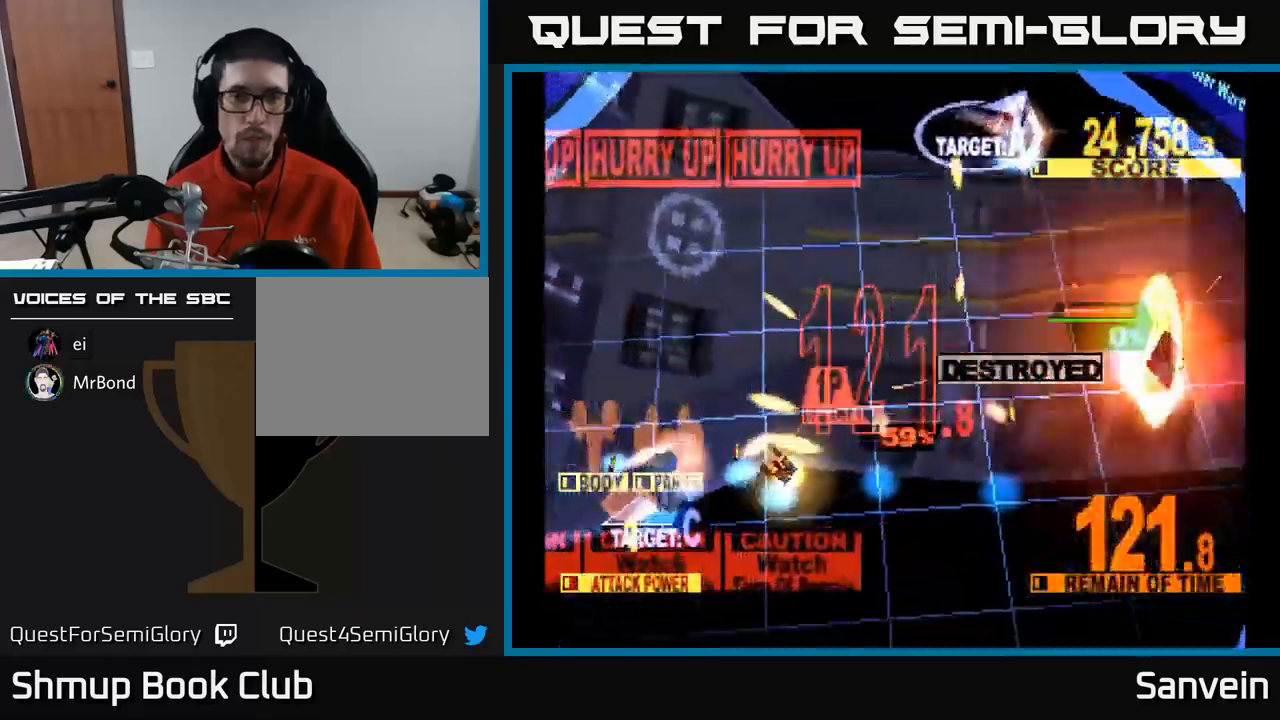
{"buttons": ["X", "DPAD_UP"], "left_stick": "center", "right_stick": "center", "events": [[50, "X", "down"], [83, "A", "up"], [83, "DPAD_DOWN", "down"], [183, "DPAD_DOWN", "up"], [217, "DPAD_UP", "down"], [417, "DPAD_LEFT", "up"]]}
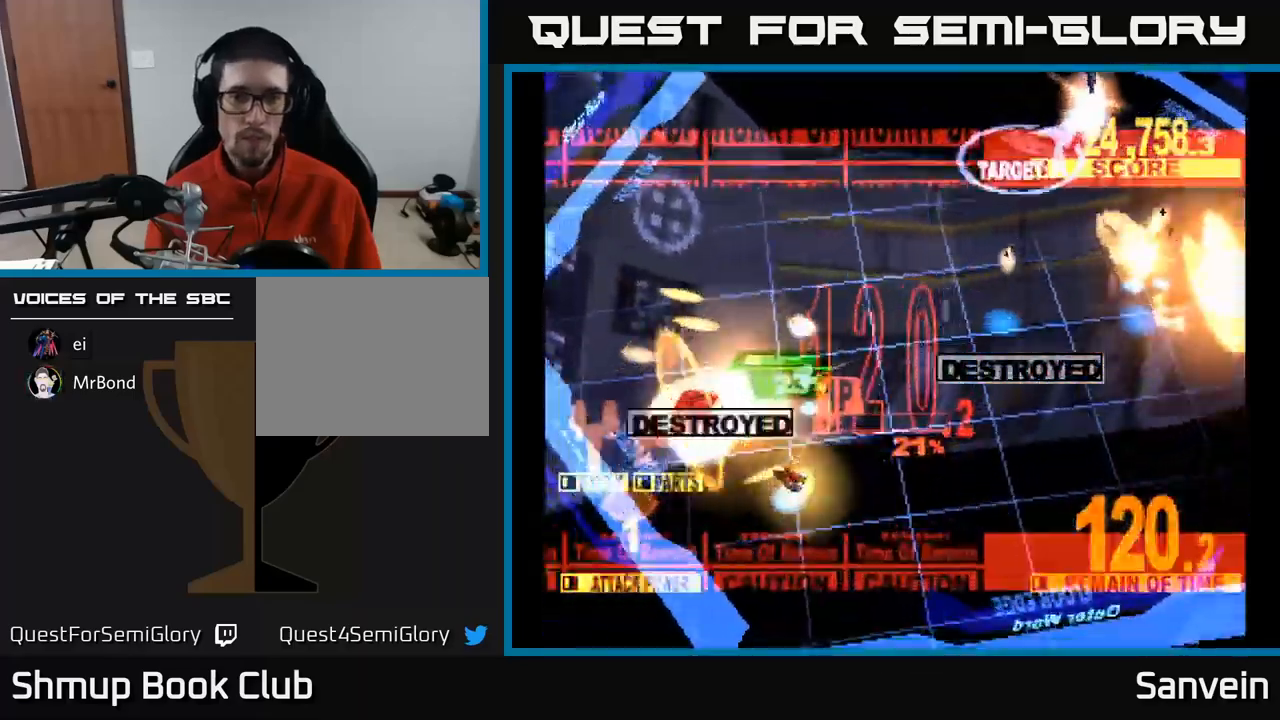
{"buttons": ["X", "DPAD_UP", "DPAD_RIGHT"], "left_stick": "center", "right_stick": "center", "events": [[33, "DPAD_RIGHT", "down"], [100, "X", "up"], [183, "X", "down"]]}
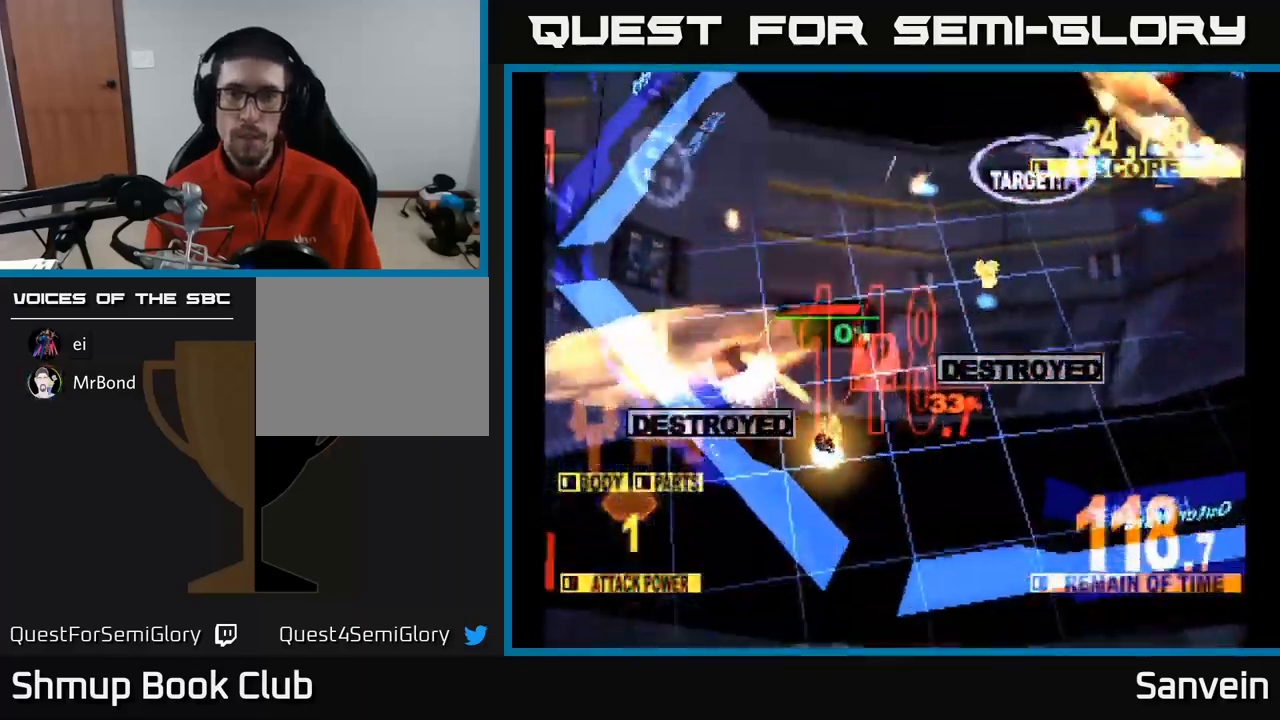
{"buttons": ["X", "DPAD_UP", "DPAD_RIGHT"], "left_stick": "center", "right_stick": "center", "events": []}
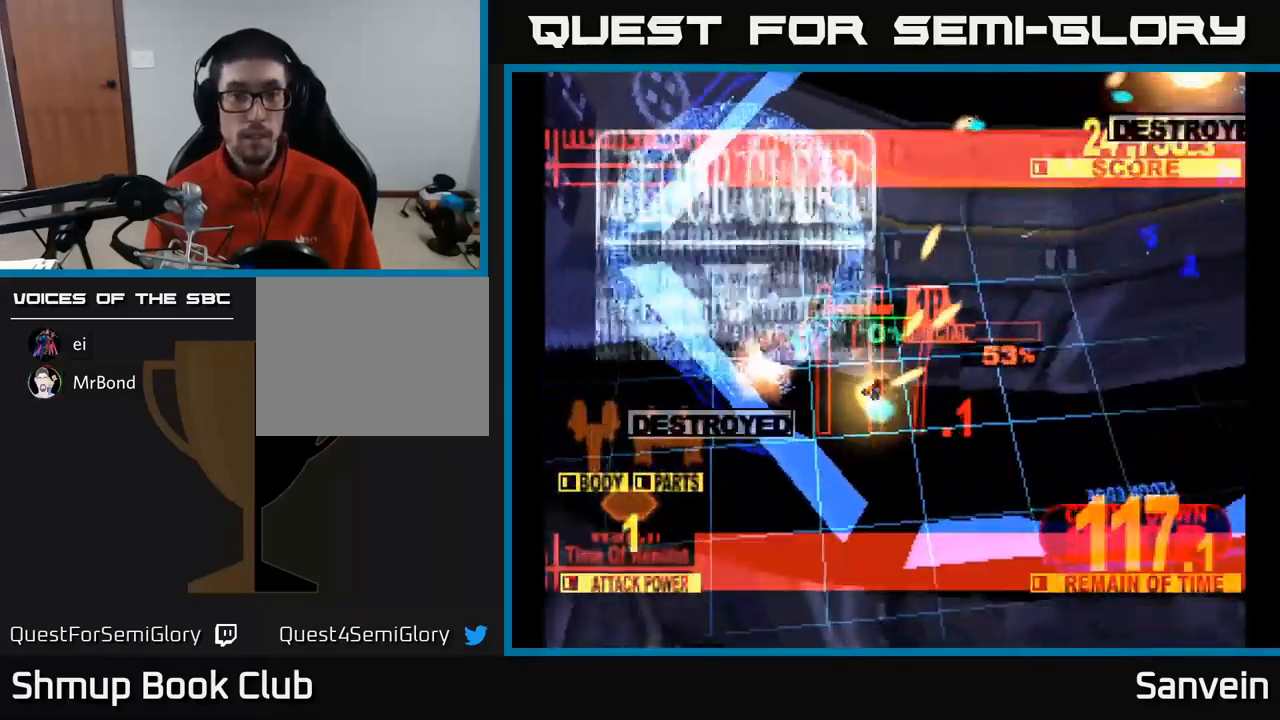
{"buttons": ["X", "DPAD_RIGHT"], "left_stick": "center", "right_stick": "center", "events": [[200, "X", "up"], [300, "X", "down"], [367, "DPAD_UP", "up"]]}
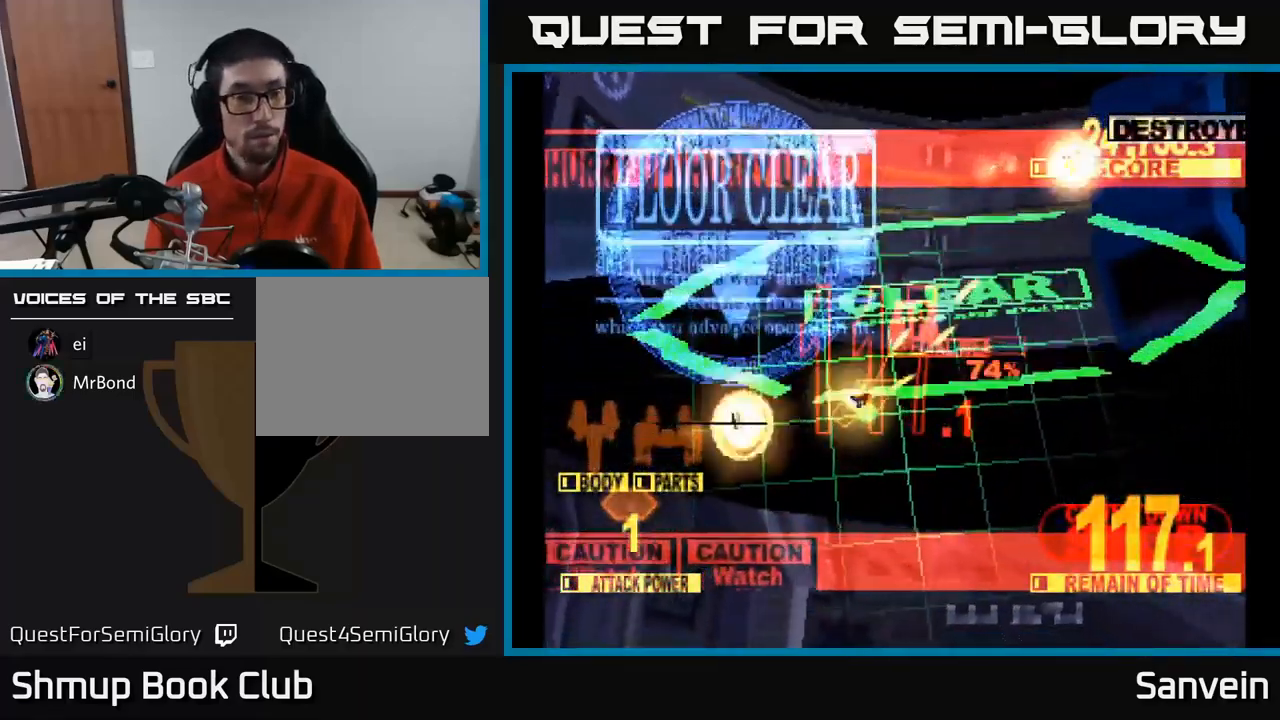
{"buttons": [], "left_stick": "center", "right_stick": "center", "events": [[167, "DPAD_RIGHT", "up"], [183, "A", "down"], [233, "X", "up"], [317, "X", "down"], [350, "A", "up"], [483, "X", "up"]]}